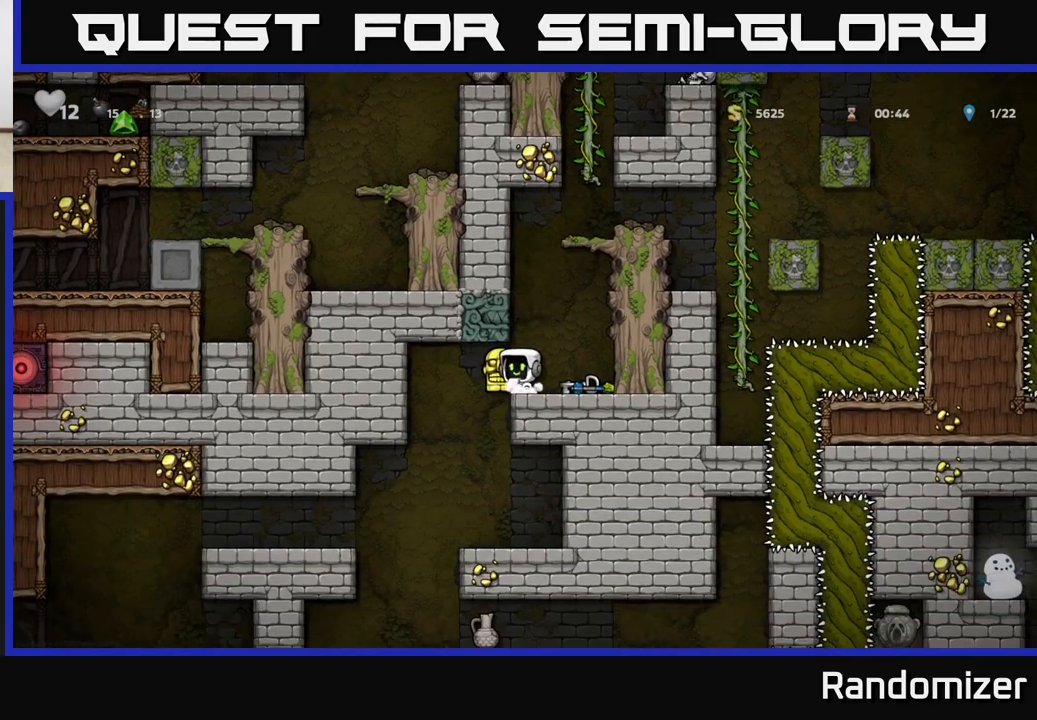
Gameplay with a controller (Xbox layout); each line is a JSON object with the inputs held at the frame after it. "events" lists button and stick changes between this image and that frame as [ms after this image, input, new state], when the widget could be followed in between.
{"buttons": [], "left_stick": "center", "right_stick": "center", "events": [[17, "X", "up"], [83, "left_stick", "center"], [133, "left_stick", "right"], [333, "left_stick", "down"], [383, "X", "down"], [433, "X", "up"], [500, "left_stick", "center"]]}
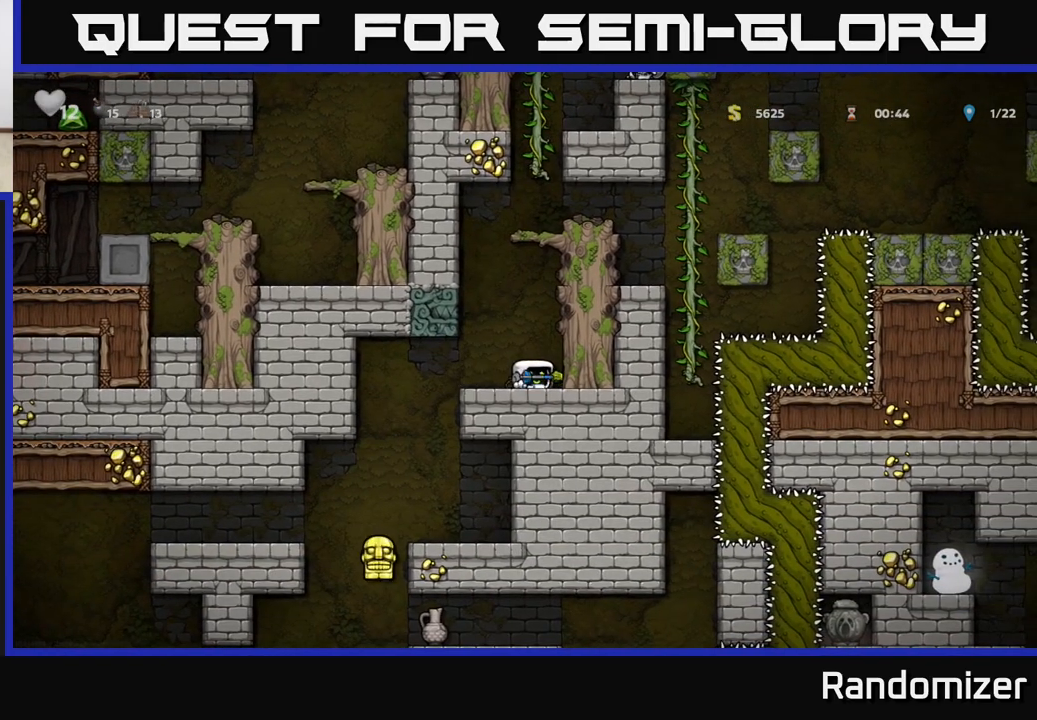
{"buttons": [], "left_stick": "center", "right_stick": "center", "events": [[50, "left_stick", "left"], [183, "left_stick", "down-left"], [317, "X", "down"], [333, "left_stick", "down"], [417, "X", "up"], [467, "left_stick", "center"]]}
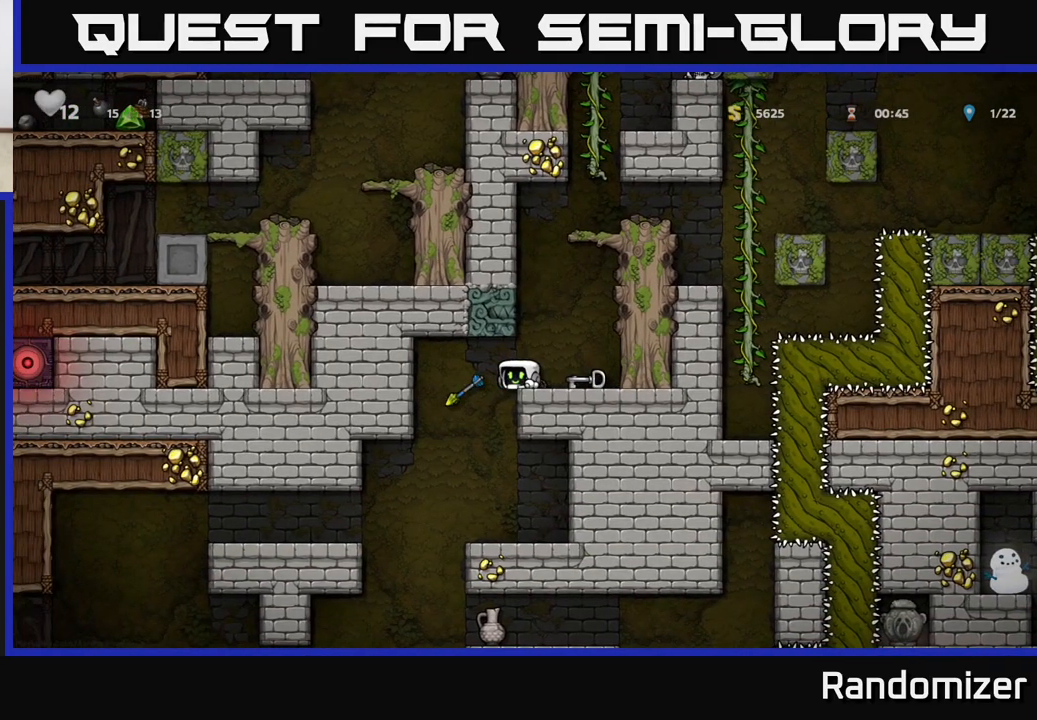
{"buttons": [], "left_stick": "left", "right_stick": "center", "events": [[83, "left_stick", "right"], [283, "left_stick", "down"], [317, "X", "down"], [417, "X", "up"], [417, "left_stick", "left"]]}
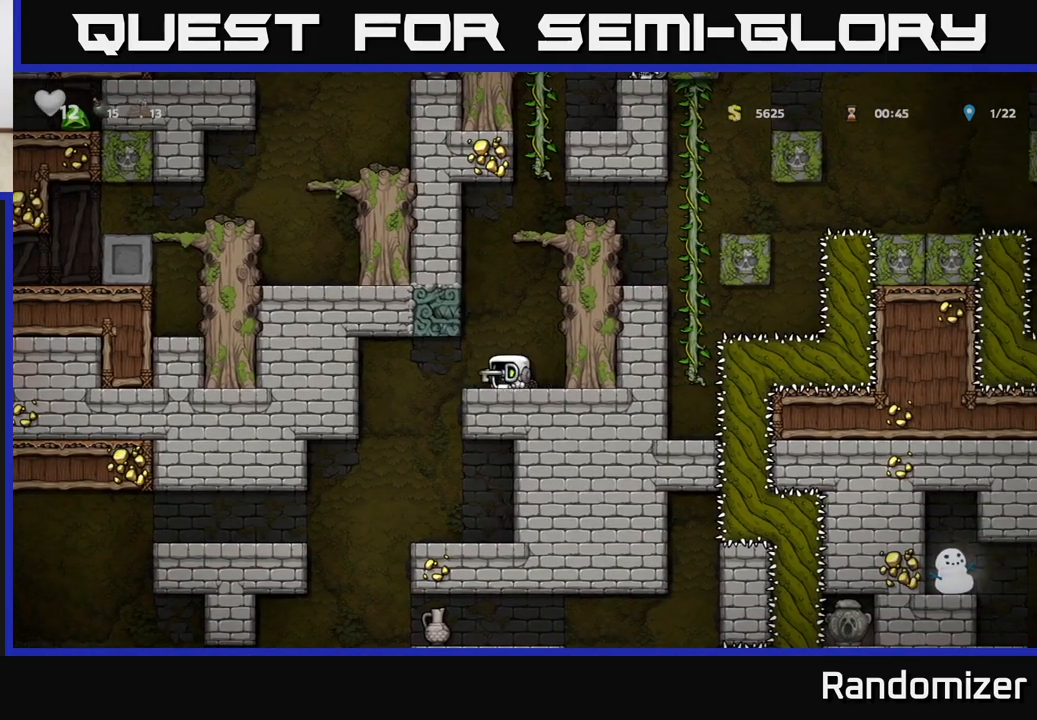
{"buttons": [], "left_stick": "center", "right_stick": "center", "events": [[133, "left_stick", "down"], [150, "X", "down"], [233, "X", "up"], [283, "left_stick", "center"]]}
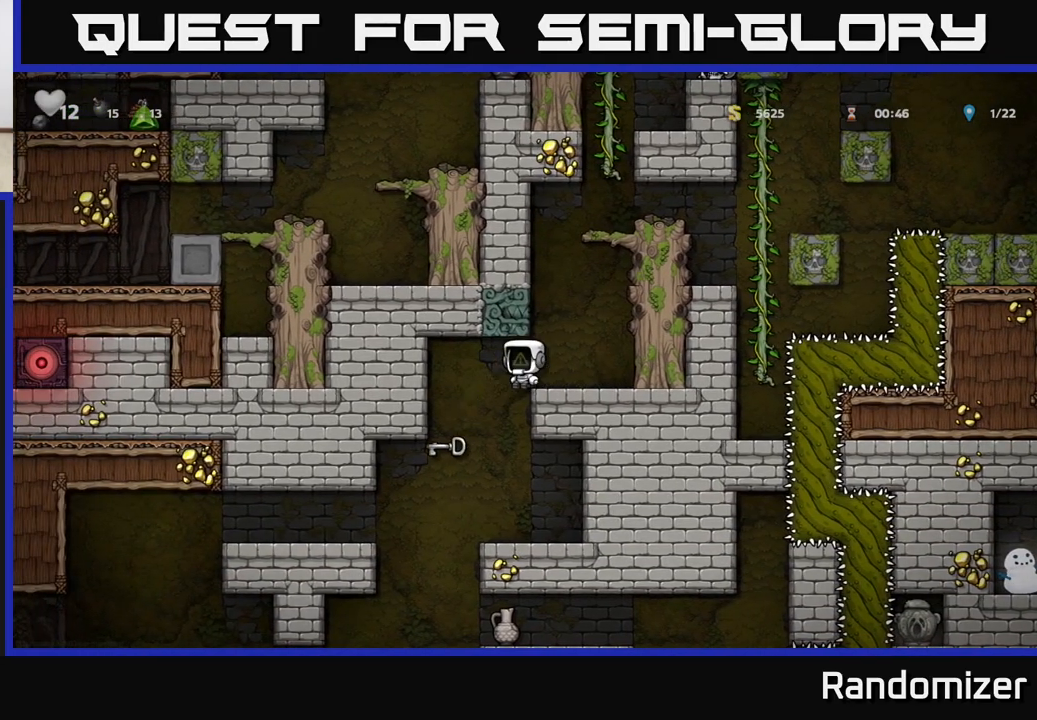
{"buttons": [], "left_stick": "center", "right_stick": "center", "events": [[367, "left_stick", "left"], [483, "left_stick", "center"]]}
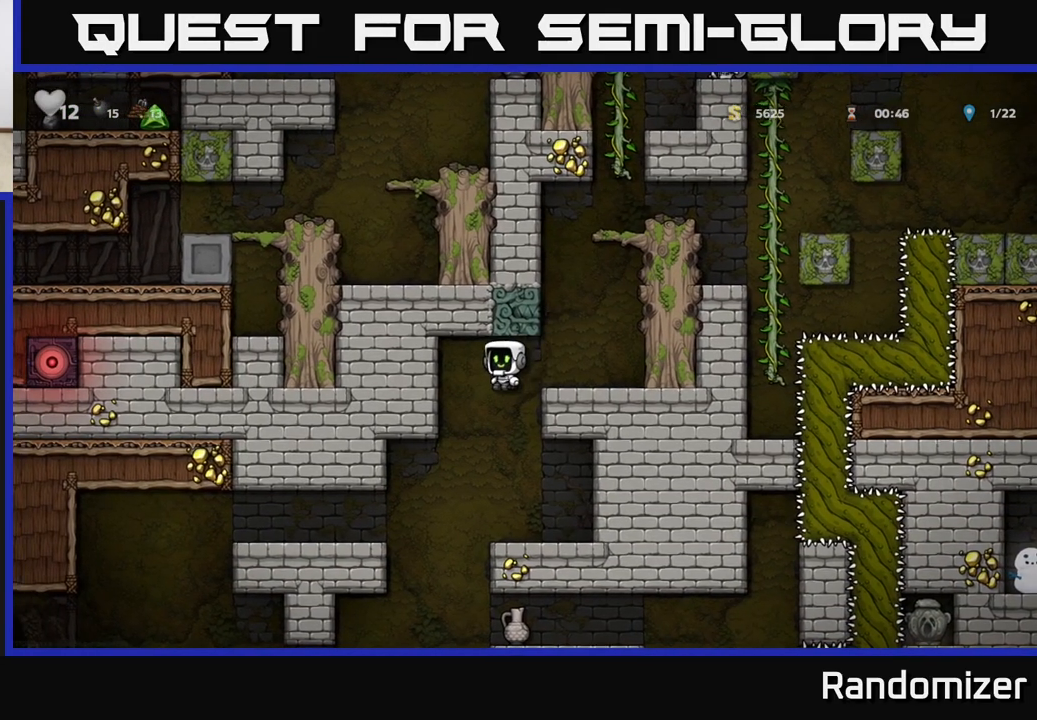
{"buttons": [], "left_stick": "center", "right_stick": "center", "events": [[33, "left_stick", "right"], [133, "left_stick", "center"]]}
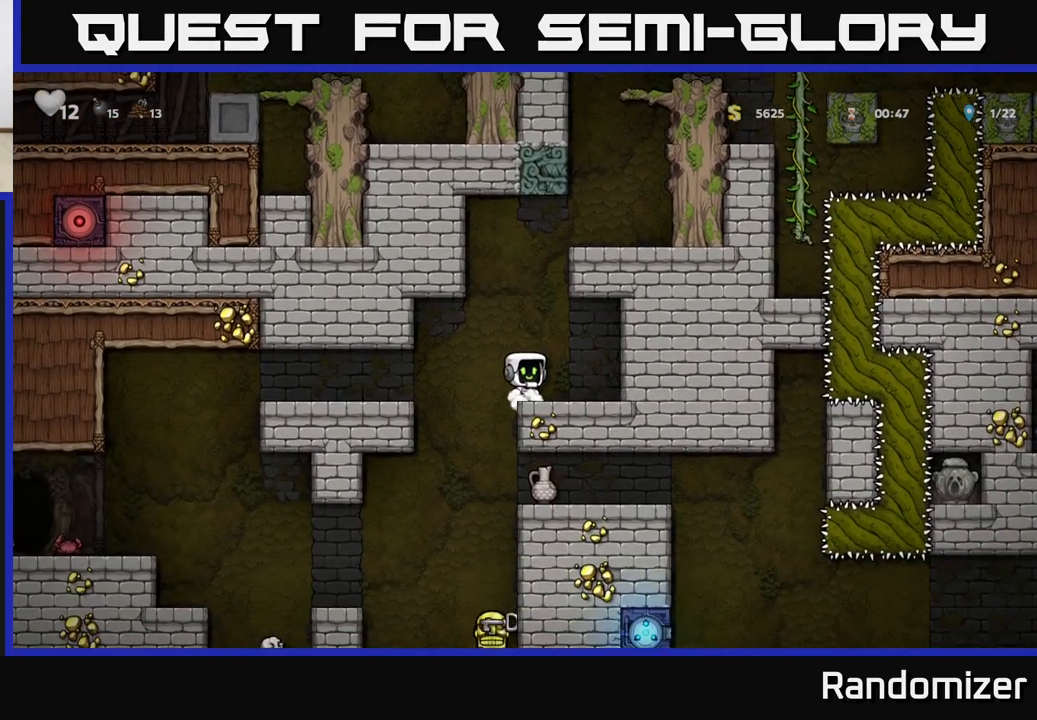
{"buttons": [], "left_stick": "right", "right_stick": "center", "events": [[83, "left_stick", "left"], [283, "left_stick", "right"], [367, "X", "down"], [483, "X", "up"]]}
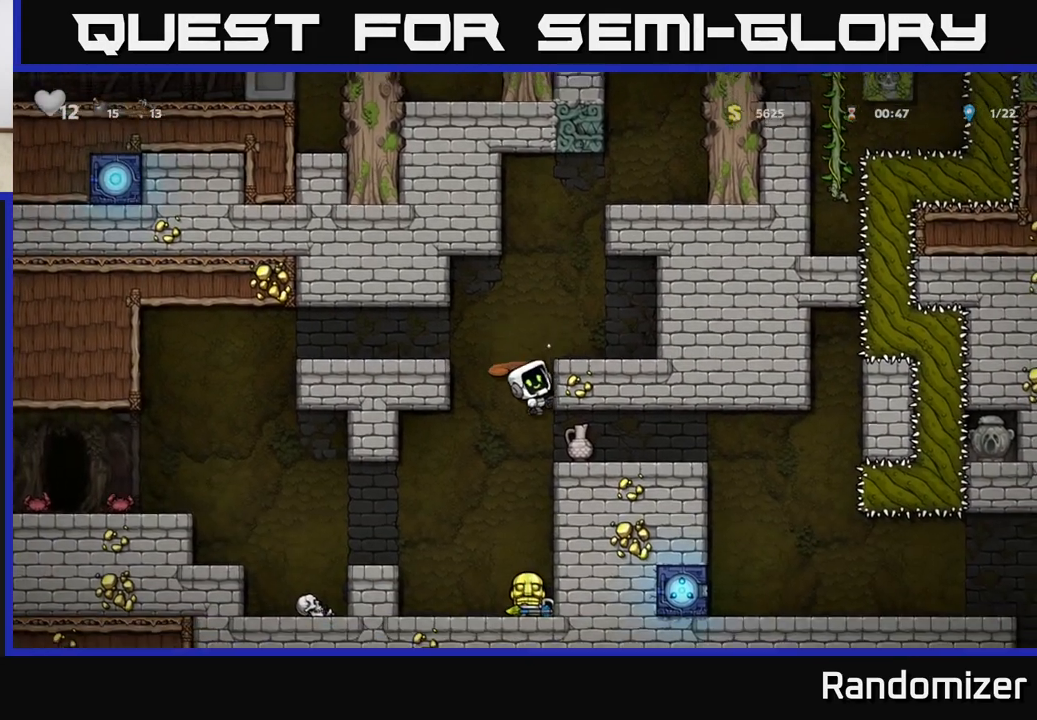
{"buttons": [], "left_stick": "center", "right_stick": "center", "events": [[133, "A", "down"], [183, "left_stick", "left"], [283, "A", "up"], [317, "left_stick", "center"]]}
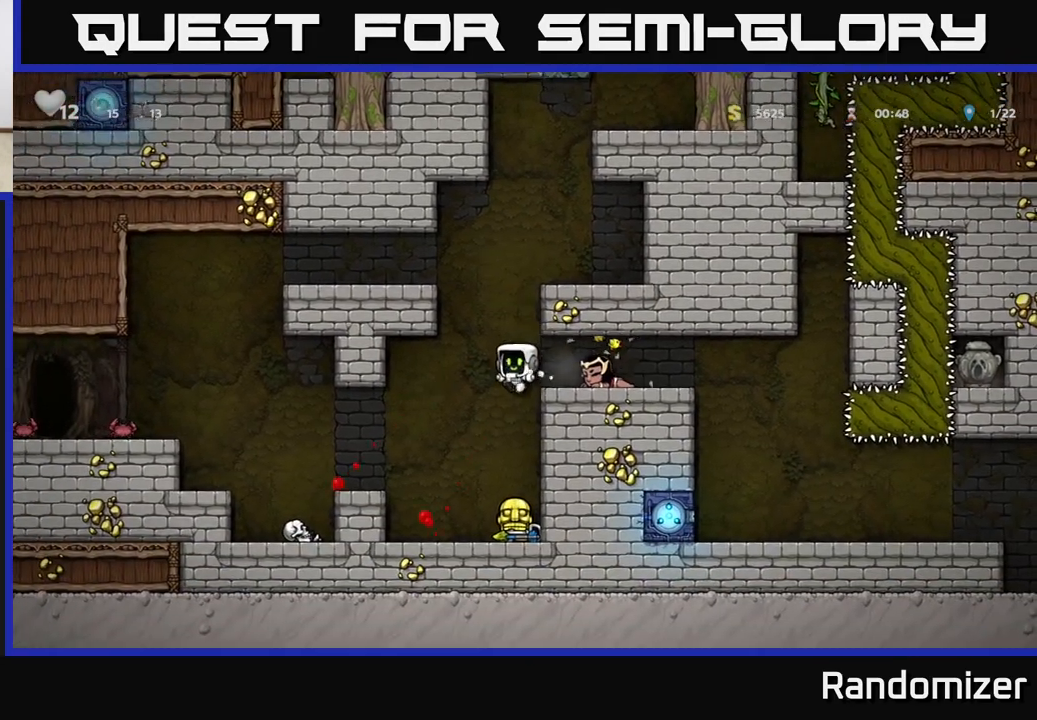
{"buttons": ["X"], "left_stick": "down", "right_stick": "center", "events": [[417, "left_stick", "down"], [450, "X", "down"]]}
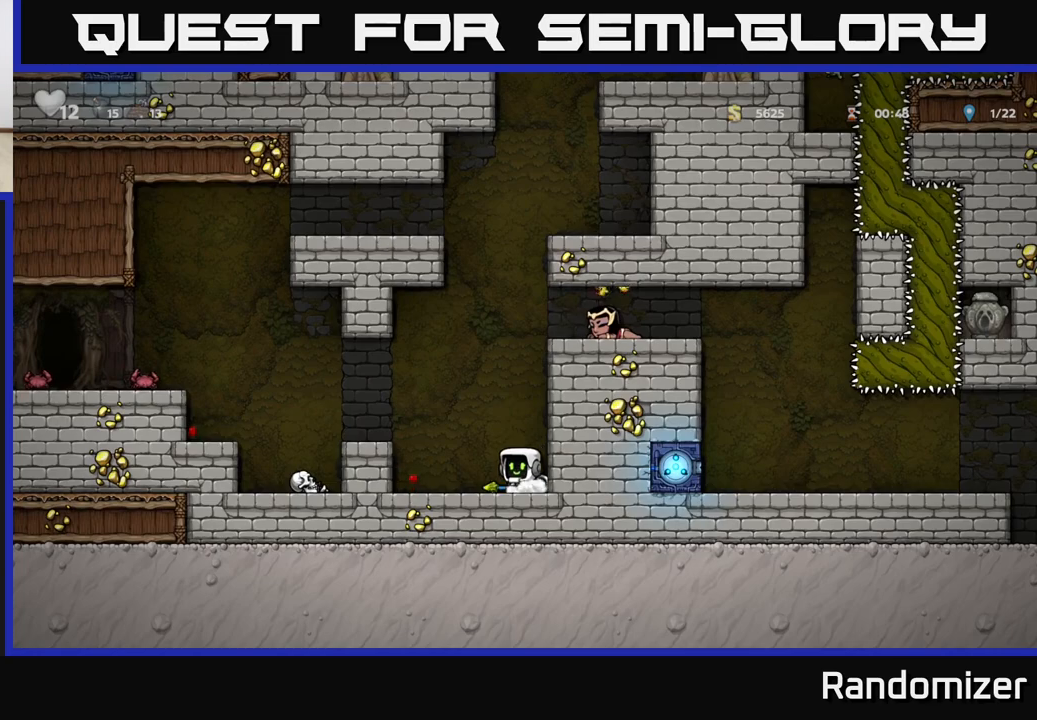
{"buttons": [], "left_stick": "center", "right_stick": "center", "events": [[50, "X", "up"], [50, "left_stick", "left"], [150, "A", "down"], [333, "A", "up"], [367, "left_stick", "center"]]}
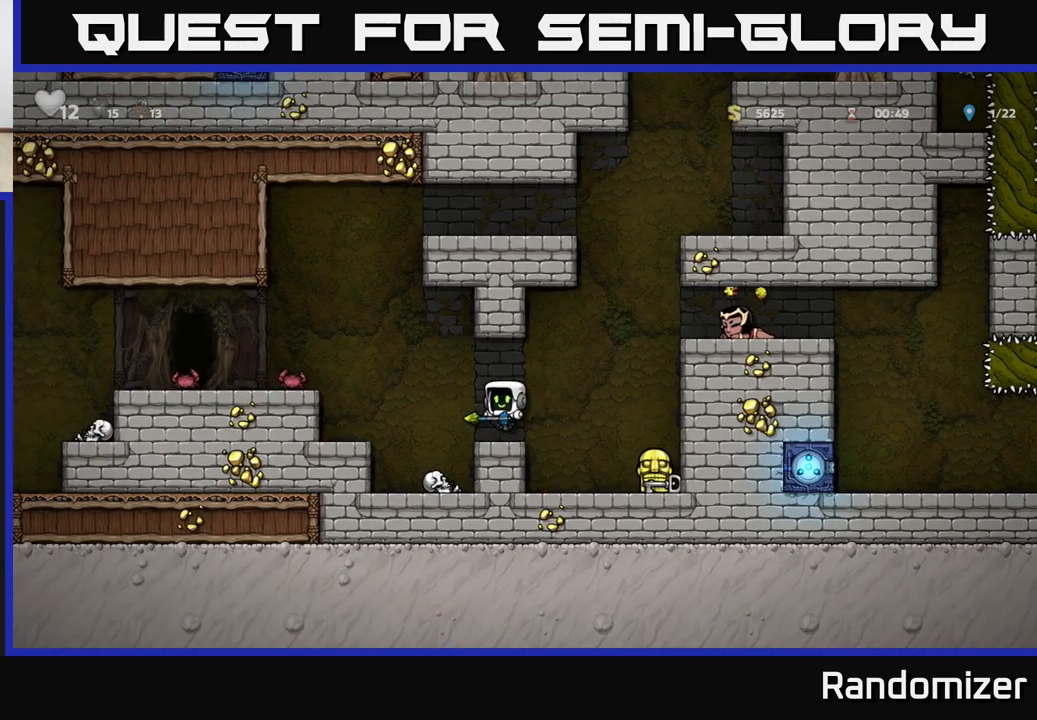
{"buttons": [], "left_stick": "right", "right_stick": "center", "events": [[183, "left_stick", "left"], [333, "left_stick", "center"], [383, "left_stick", "right"]]}
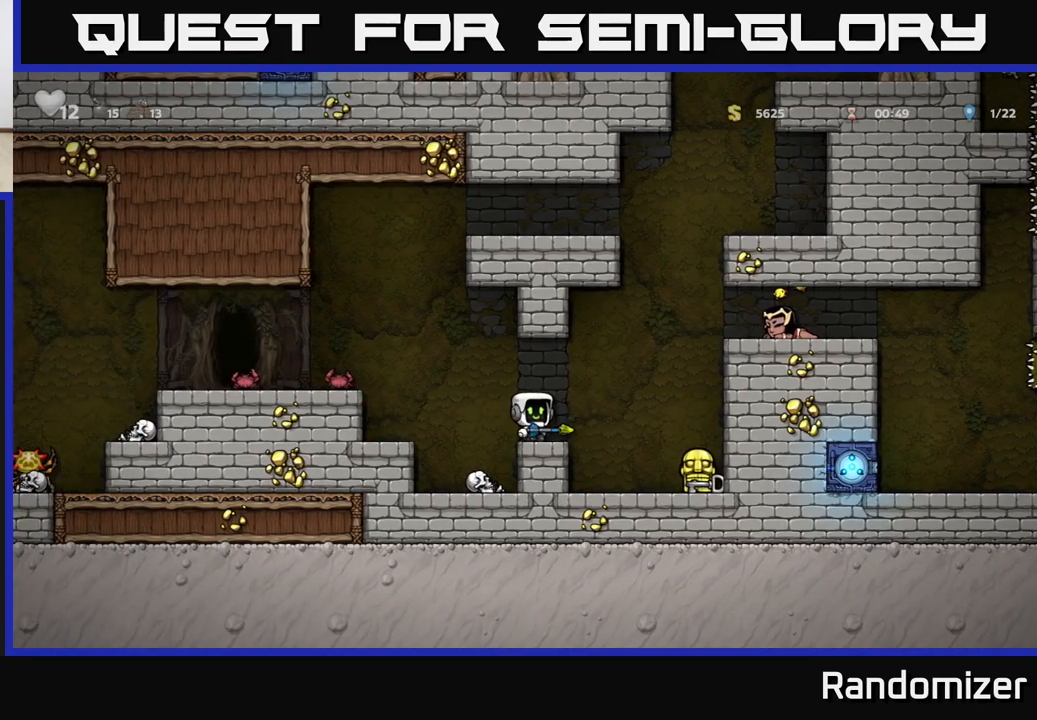
{"buttons": [], "left_stick": "center", "right_stick": "center", "events": [[33, "A", "down"], [33, "left_stick", "center"], [133, "A", "up"], [167, "X", "down"], [250, "X", "up"]]}
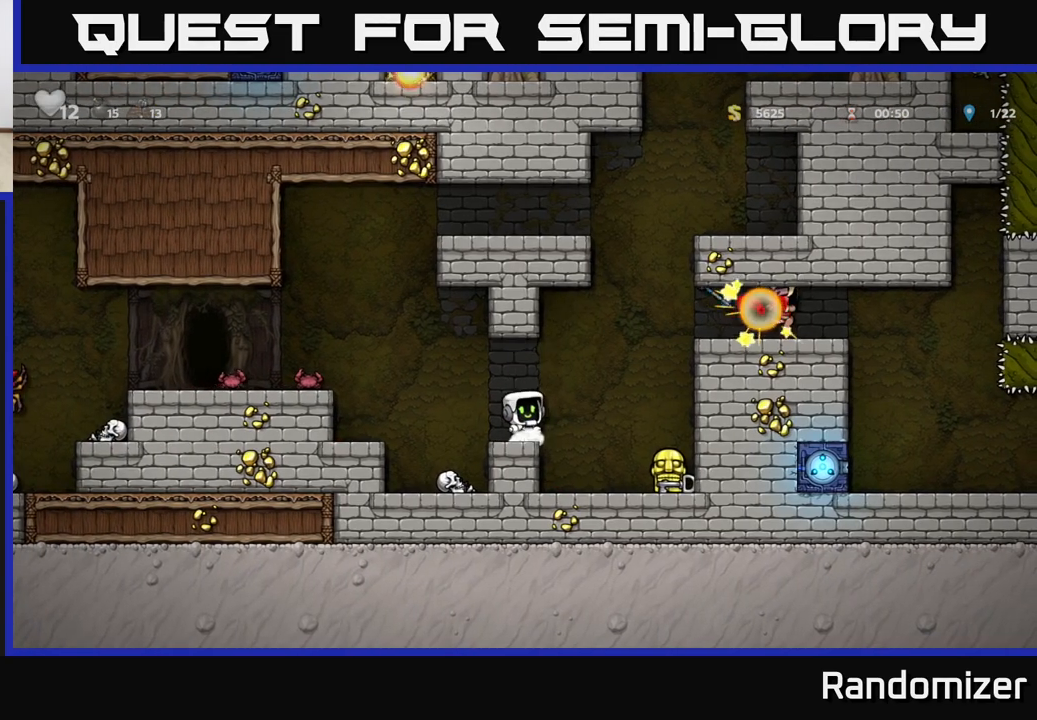
{"buttons": [], "left_stick": "center", "right_stick": "center", "events": [[333, "left_stick", "right"], [483, "left_stick", "center"]]}
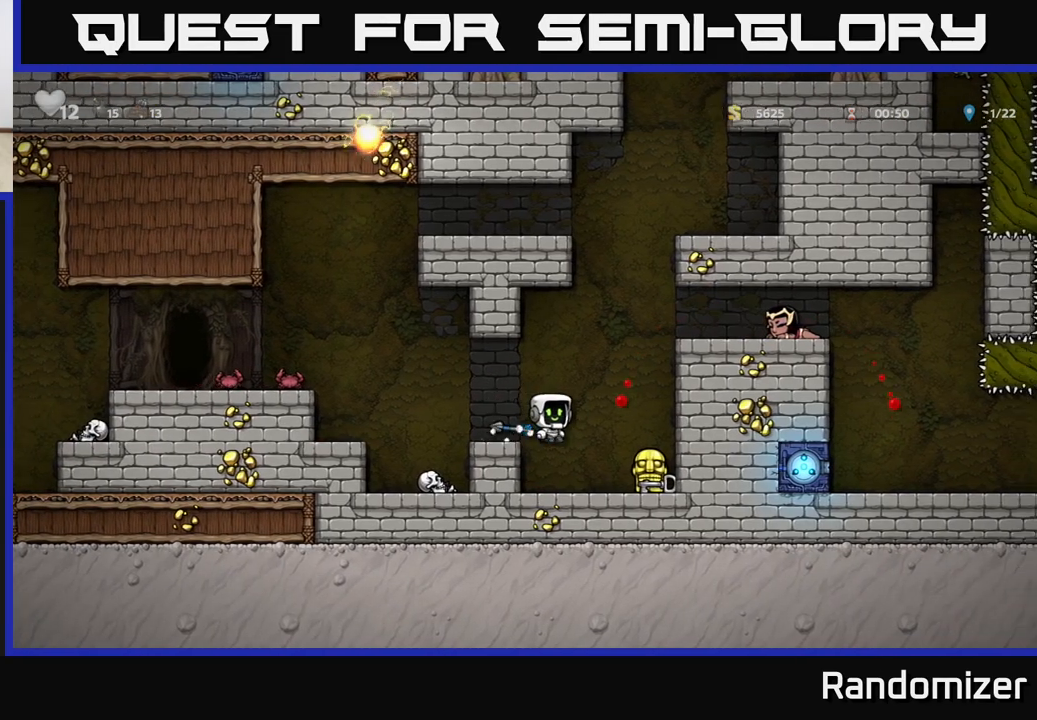
{"buttons": [], "left_stick": "right", "right_stick": "center", "events": [[400, "left_stick", "right"]]}
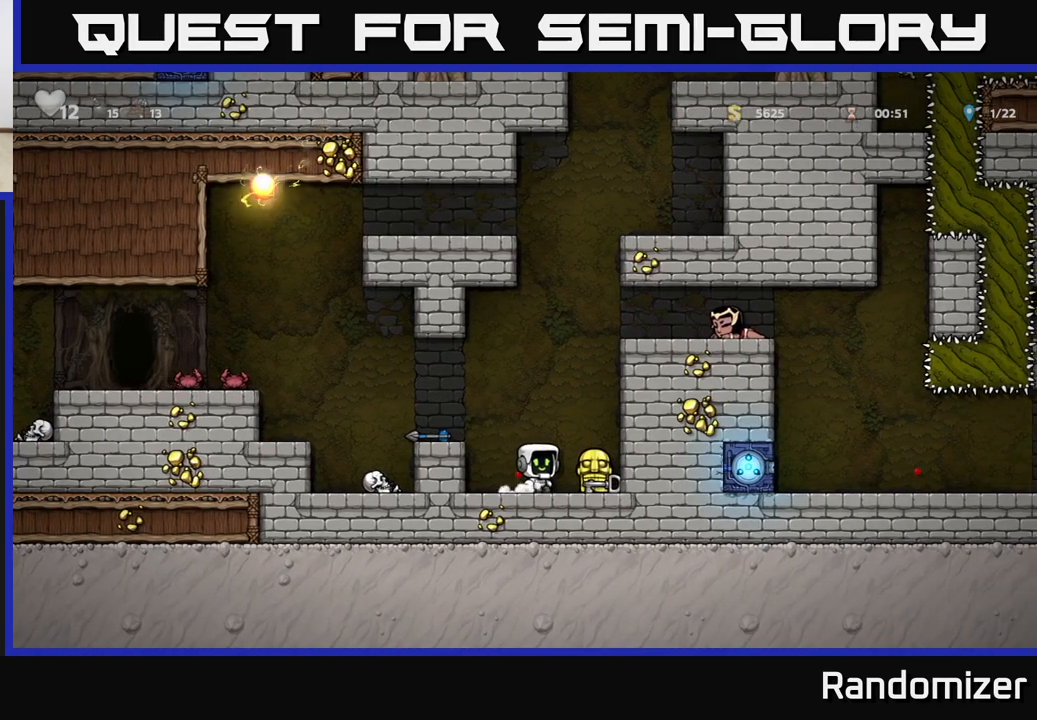
{"buttons": ["X"], "left_stick": "down", "right_stick": "center", "events": [[150, "X", "down"], [150, "left_stick", "down"], [200, "X", "up"], [233, "left_stick", "left"], [467, "X", "down"], [467, "left_stick", "down"]]}
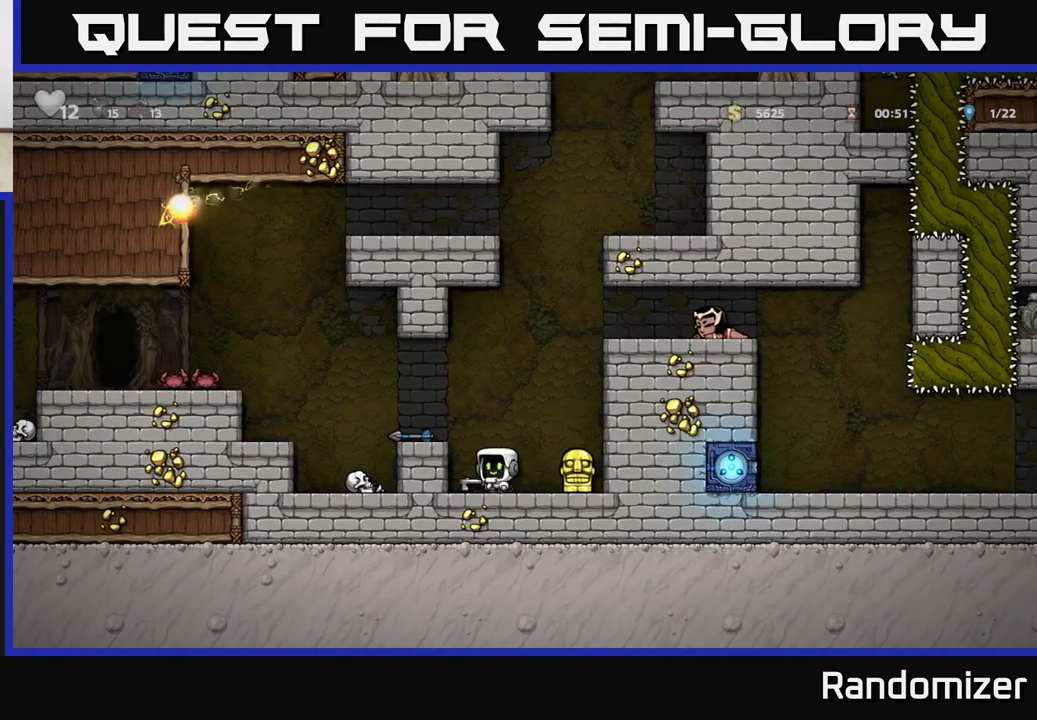
{"buttons": ["A"], "left_stick": "left", "right_stick": "center", "events": [[17, "X", "up"], [100, "left_stick", "right"], [283, "left_stick", "down"], [300, "X", "down"], [383, "left_stick", "left"], [400, "X", "up"], [467, "A", "down"]]}
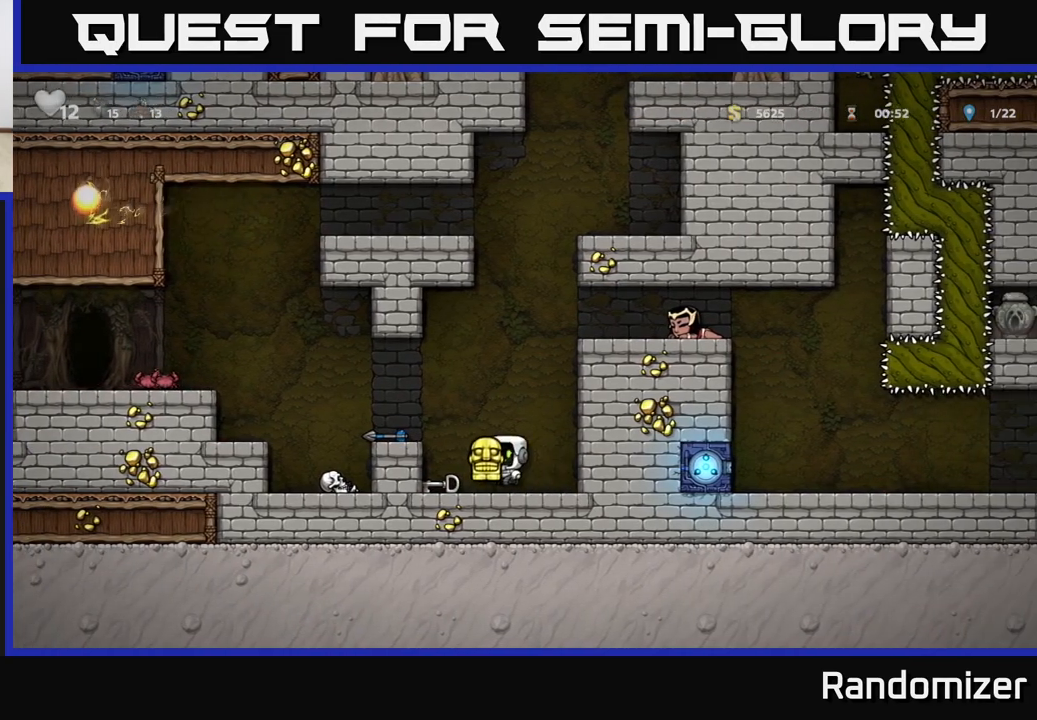
{"buttons": ["A"], "left_stick": "left", "right_stick": "center", "events": [[117, "A", "up"], [350, "A", "down"]]}
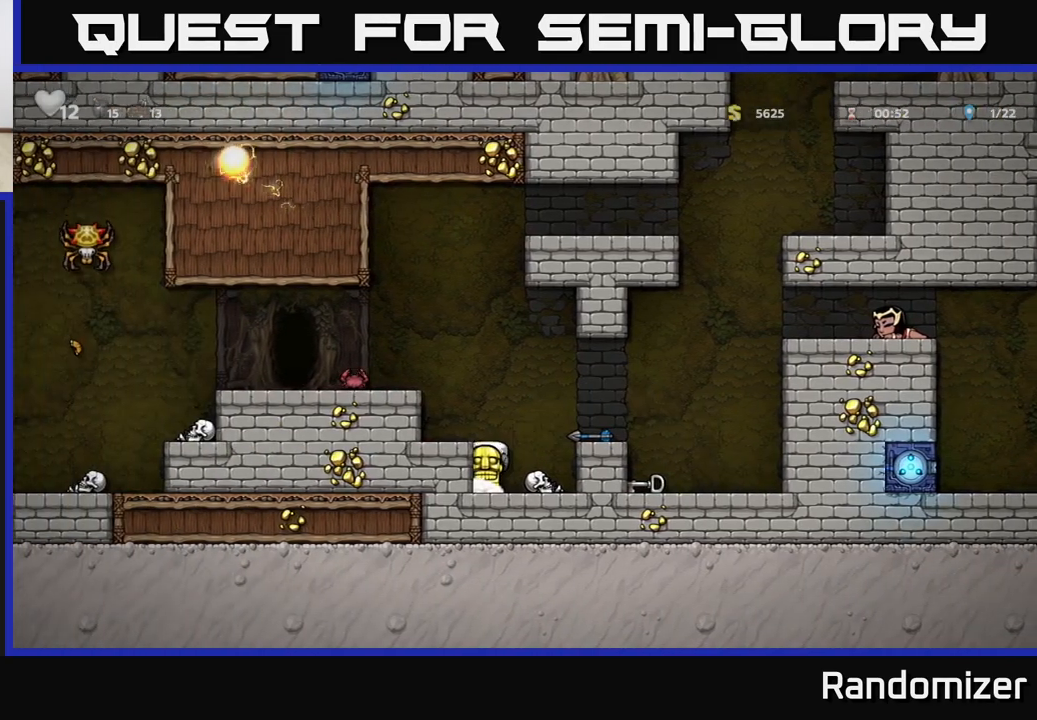
{"buttons": [], "left_stick": "left", "right_stick": "center", "events": [[150, "A", "up"], [233, "A", "down"], [383, "A", "up"]]}
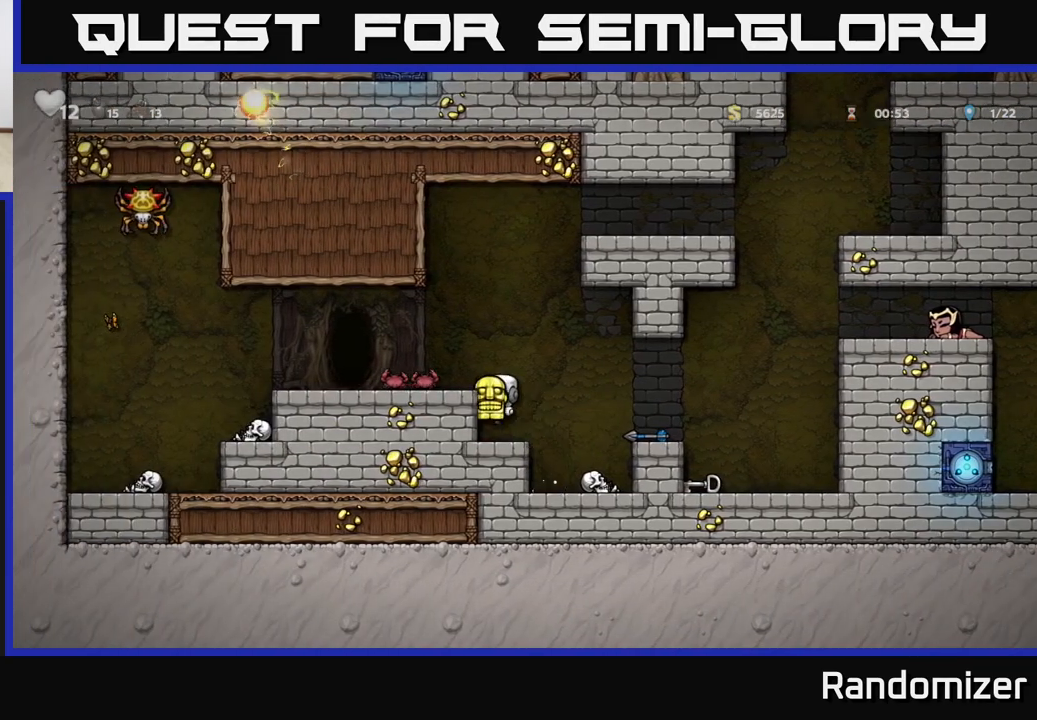
{"buttons": [], "left_stick": "left", "right_stick": "center", "events": [[50, "A", "down"], [250, "A", "up"]]}
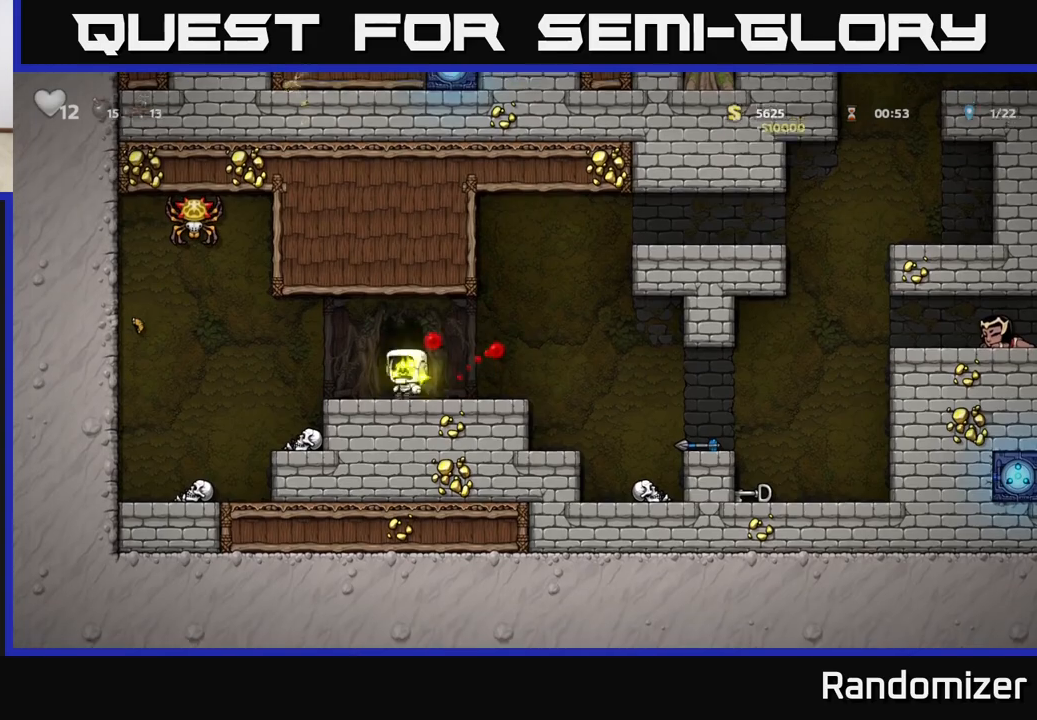
{"buttons": [], "left_stick": "right", "right_stick": "center", "events": [[17, "left_stick", "right"], [67, "A", "down"], [333, "A", "up"]]}
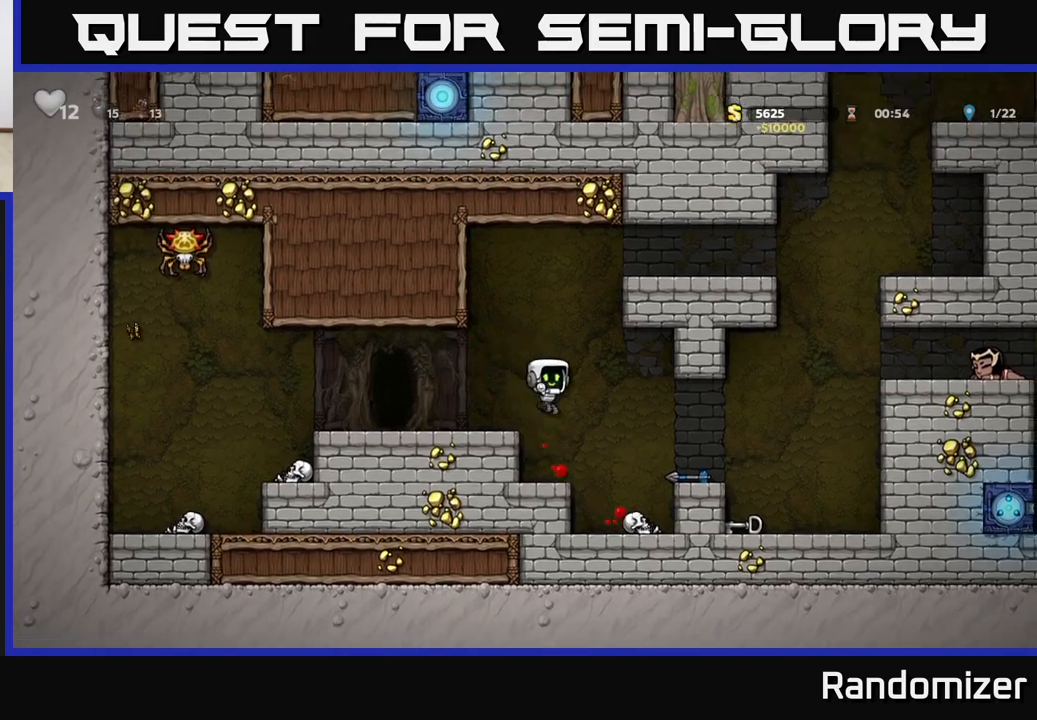
{"buttons": [], "left_stick": "right", "right_stick": "center", "events": [[267, "A", "down"], [433, "A", "up"]]}
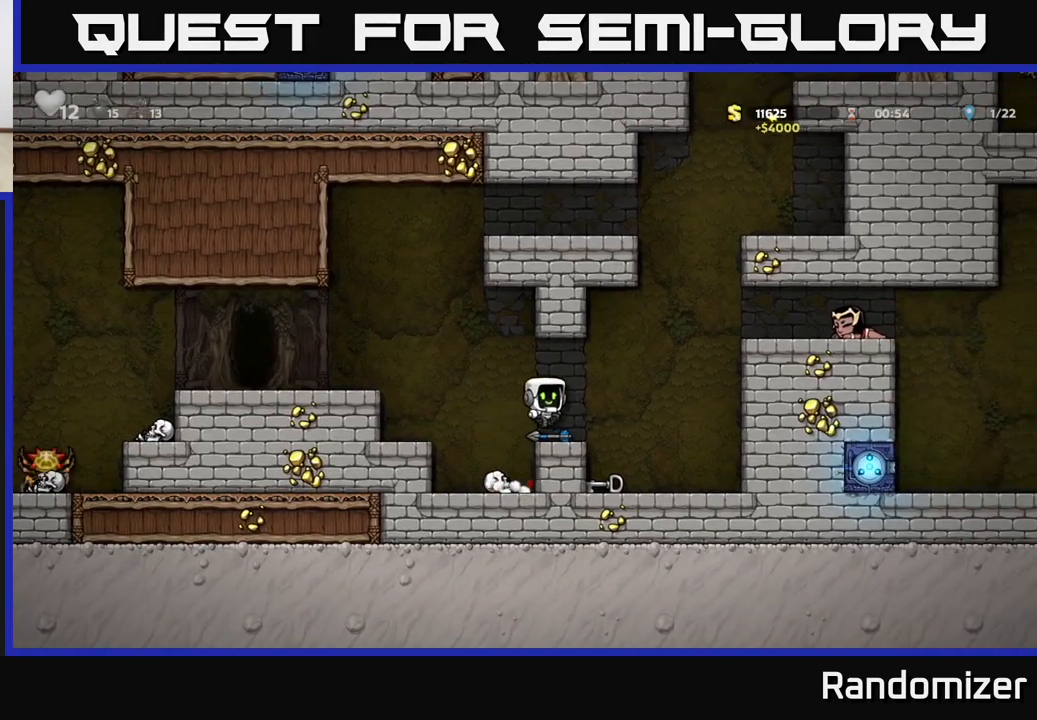
{"buttons": ["X"], "left_stick": "down", "right_stick": "center", "events": [[233, "left_stick", "left"], [400, "left_stick", "down"], [450, "X", "down"]]}
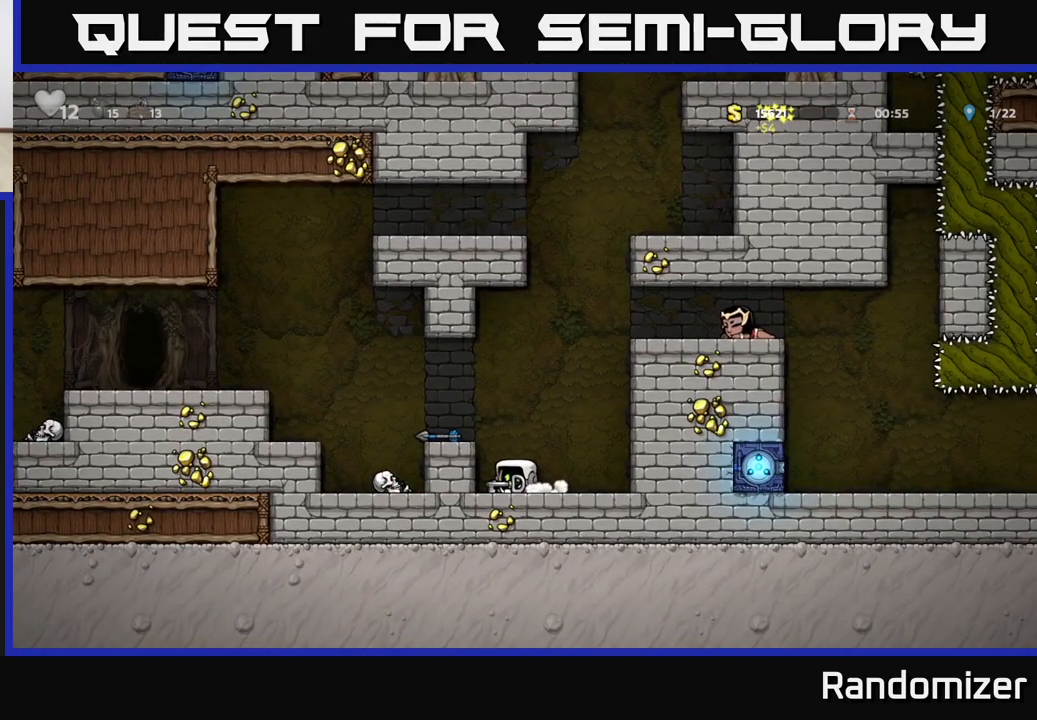
{"buttons": [], "left_stick": "right", "right_stick": "center", "events": [[67, "X", "up"], [100, "A", "down"], [117, "left_stick", "left"], [267, "A", "up"], [283, "left_stick", "center"], [467, "left_stick", "right"]]}
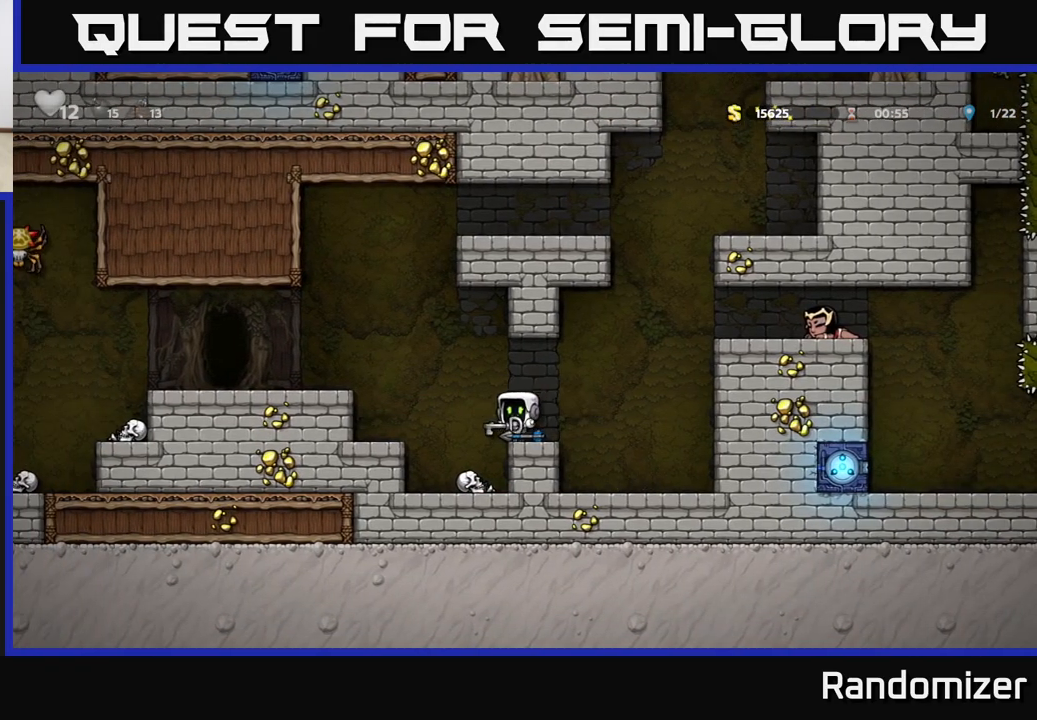
{"buttons": [], "left_stick": "right", "right_stick": "center", "events": [[100, "A", "down"], [400, "A", "up"]]}
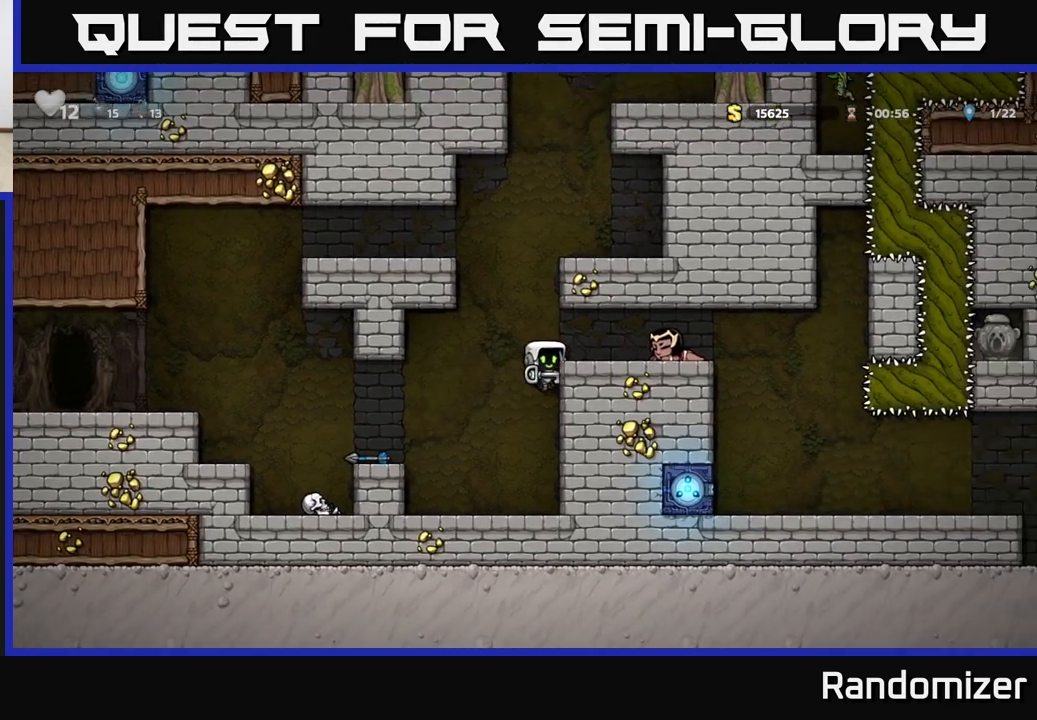
{"buttons": [], "left_stick": "center", "right_stick": "center", "events": [[50, "A", "down"], [217, "A", "up"], [500, "left_stick", "center"]]}
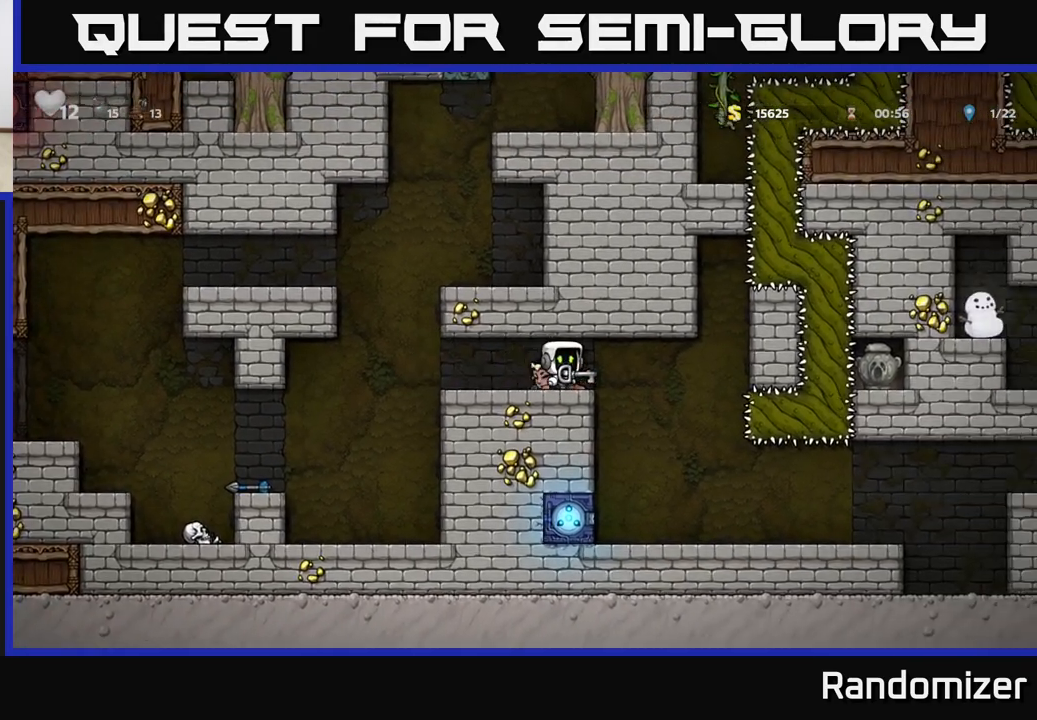
{"buttons": [], "left_stick": "center", "right_stick": "center", "events": [[67, "left_stick", "down"], [117, "X", "down"], [217, "X", "up"], [250, "left_stick", "center"]]}
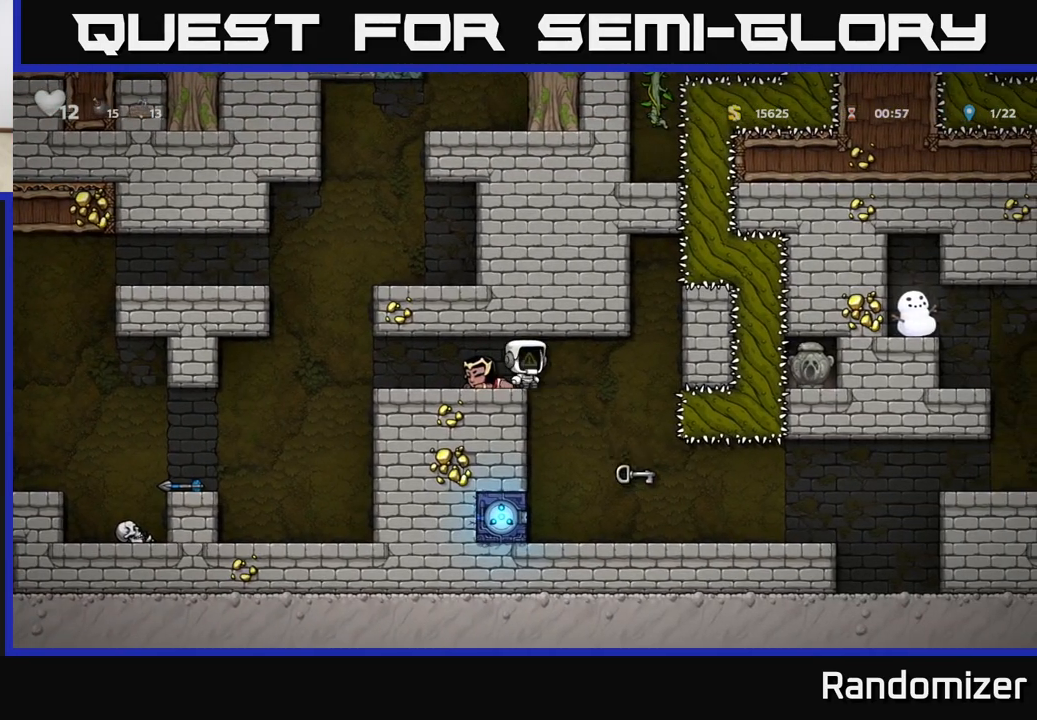
{"buttons": [], "left_stick": "right", "right_stick": "center", "events": [[333, "left_stick", "right"]]}
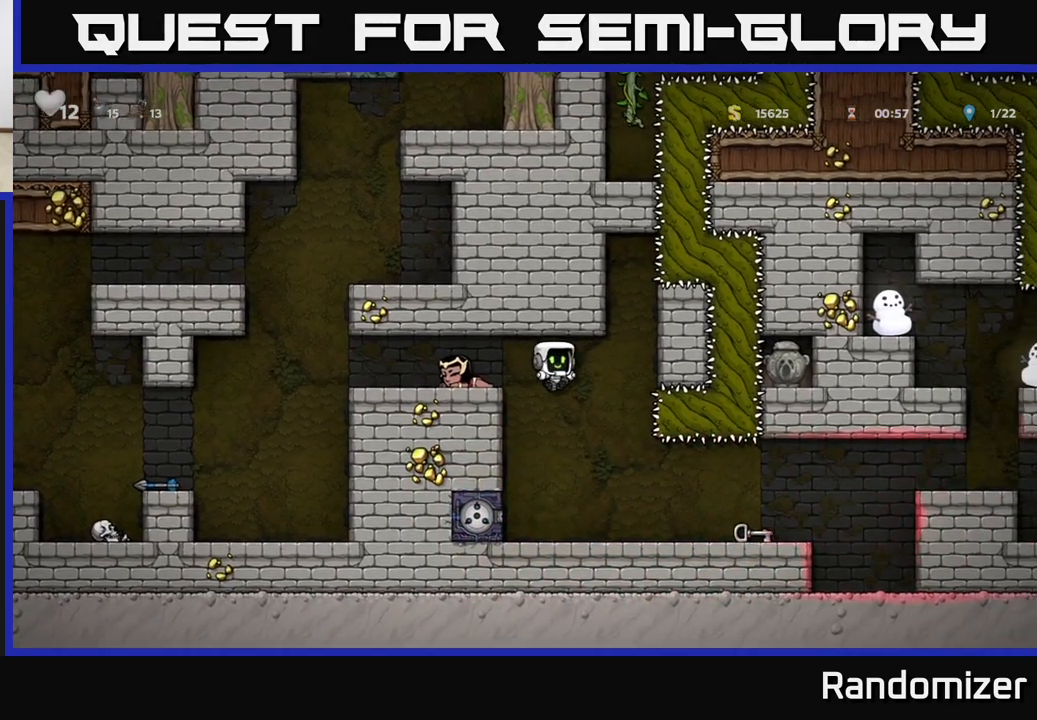
{"buttons": [], "left_stick": "right", "right_stick": "center", "events": [[17, "left_stick", "center"], [250, "left_stick", "right"]]}
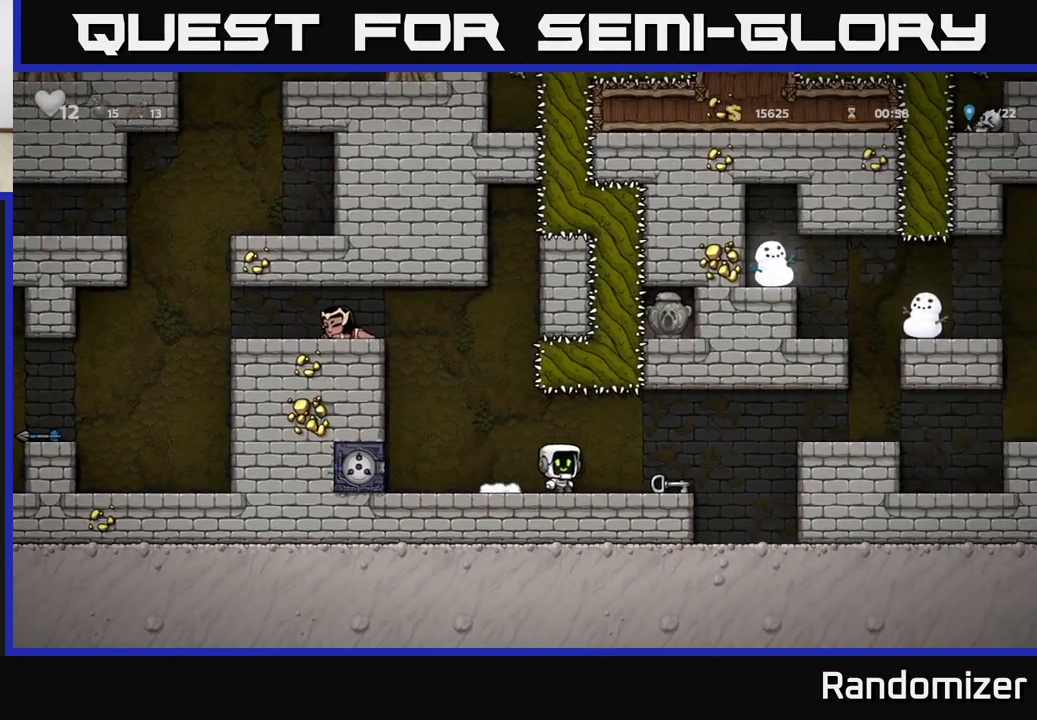
{"buttons": ["A"], "left_stick": "right", "right_stick": "center", "events": [[183, "left_stick", "down"], [250, "X", "down"], [317, "X", "up"], [333, "left_stick", "right"], [417, "A", "down"]]}
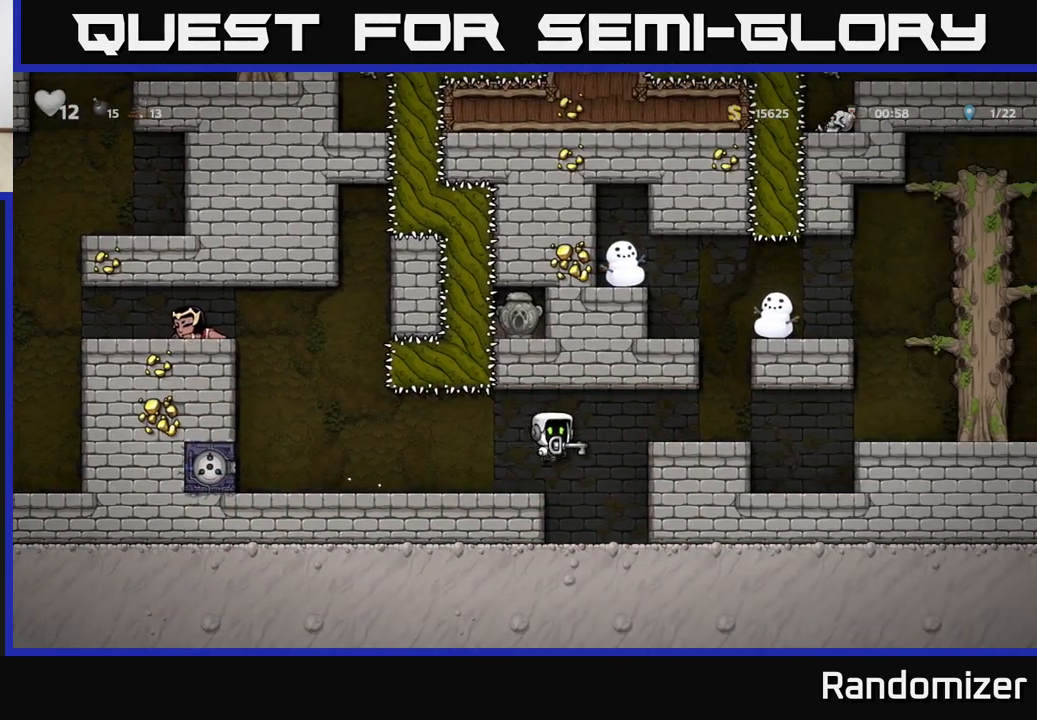
{"buttons": [], "left_stick": "right", "right_stick": "center", "events": [[117, "A", "up"]]}
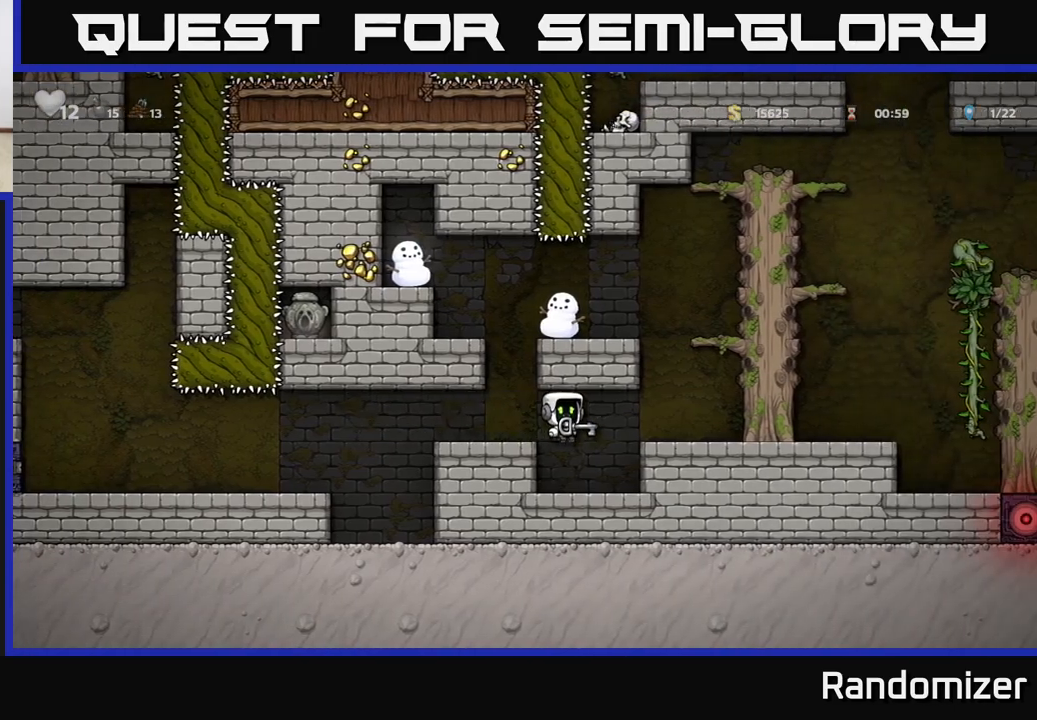
{"buttons": [], "left_stick": "right", "right_stick": "center", "events": [[233, "A", "down"], [367, "A", "up"]]}